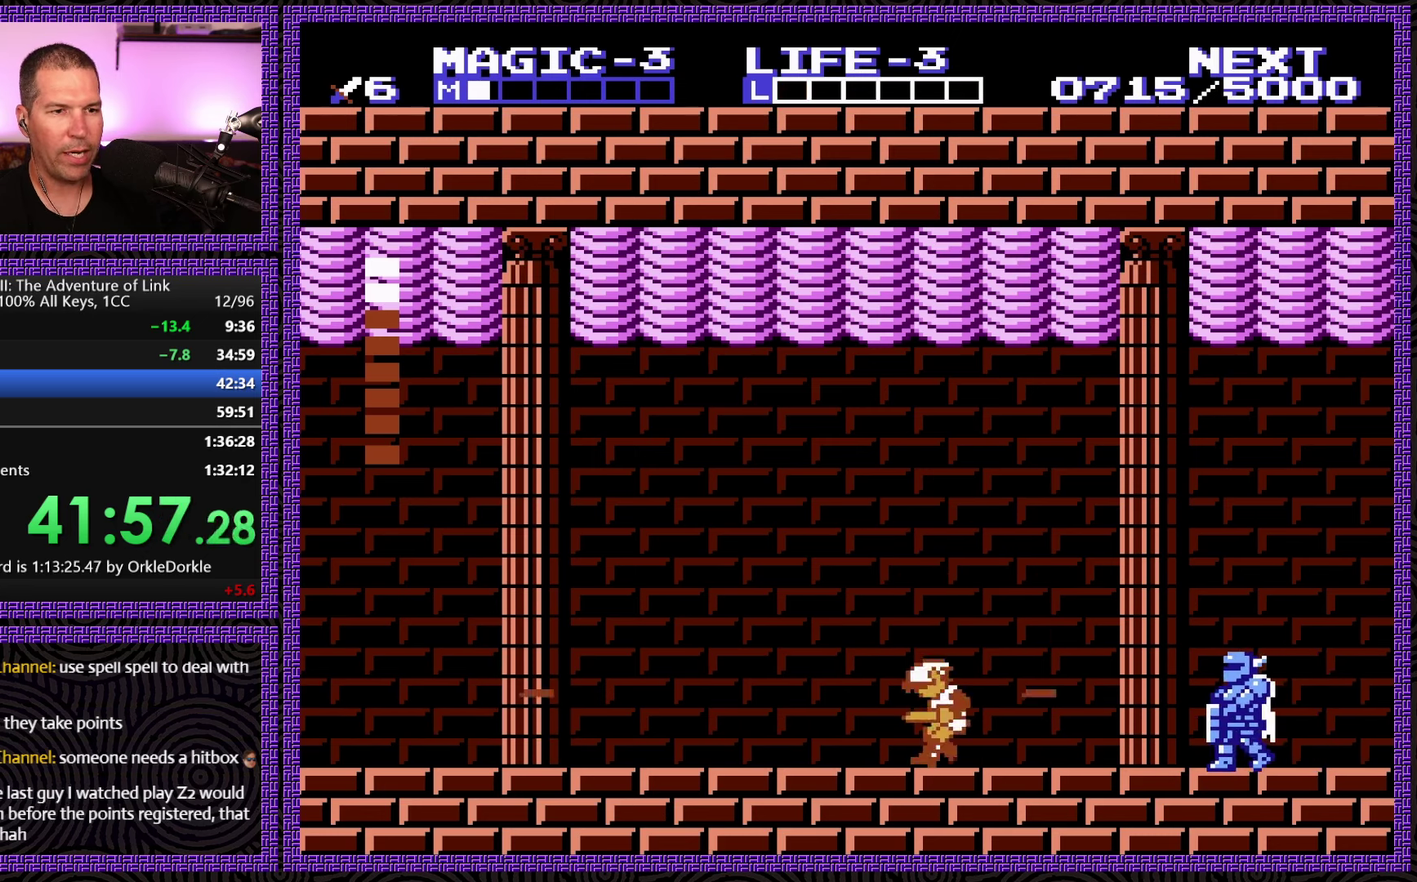
Gameplay with a controller (Nintendo layout); each line is a JSON object with the inputs held at the frame after it. "events" lists button and stick changes between this image and that frame as [ms after this image, input, new state], when the widget could be followed in between. Not read: L3 R3.
{"buttons": ["DPAD_RIGHT"], "events": []}
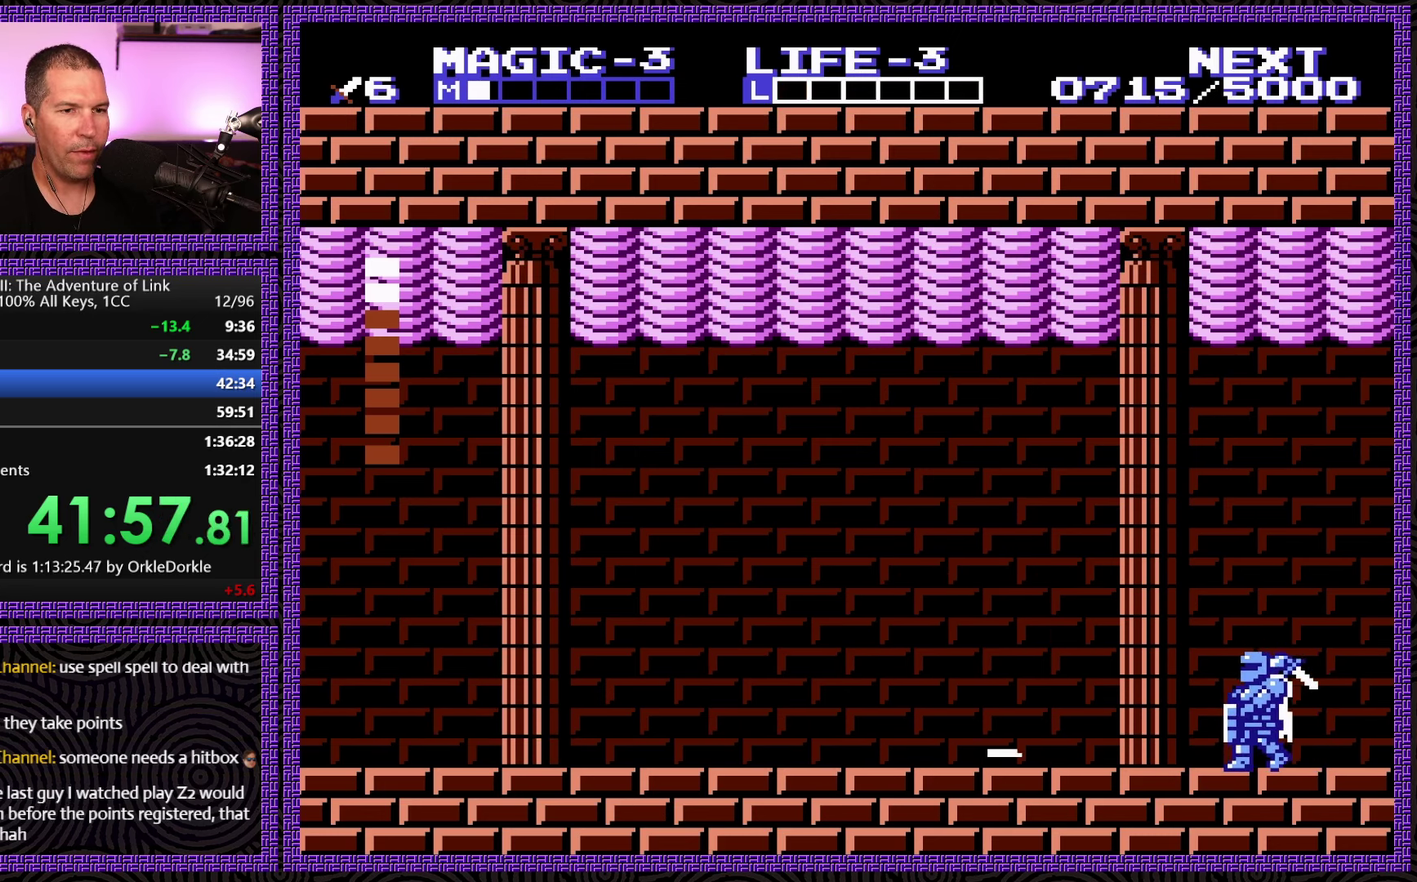
{"buttons": ["A", "DPAD_RIGHT"], "events": [[334, "A", "down"]]}
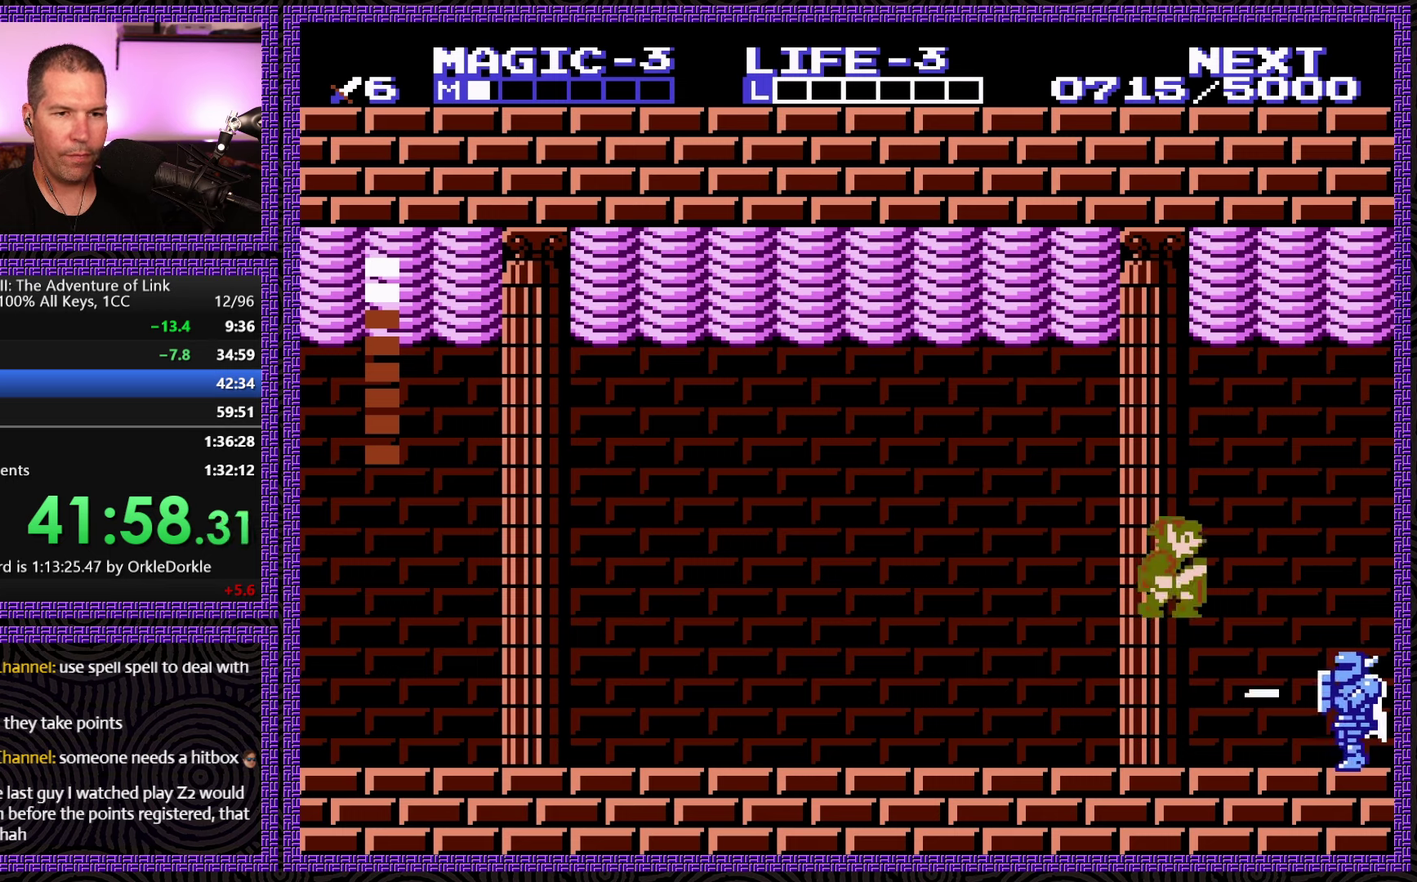
{"buttons": ["B", "DPAD_DOWN"], "events": [[17, "DPAD_RIGHT", "up"], [50, "A", "up"], [100, "DPAD_DOWN", "down"], [100, "DPAD_RIGHT", "down"], [234, "DPAD_RIGHT", "up"], [300, "B", "down"]]}
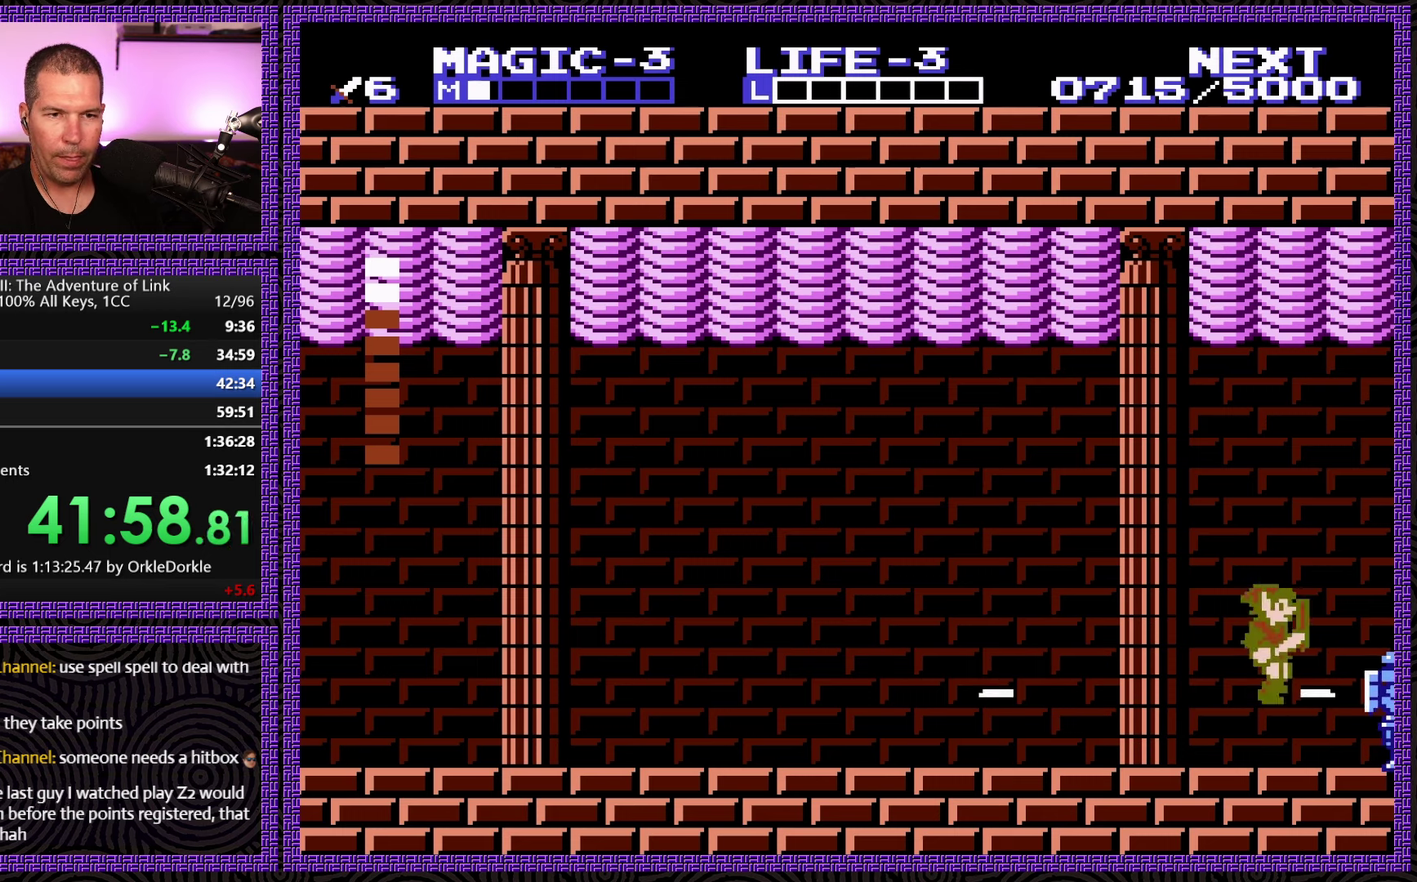
{"buttons": ["A", "DPAD_RIGHT"], "events": [[50, "DPAD_DOWN", "up"], [67, "B", "up"], [350, "DPAD_RIGHT", "down"], [484, "A", "down"]]}
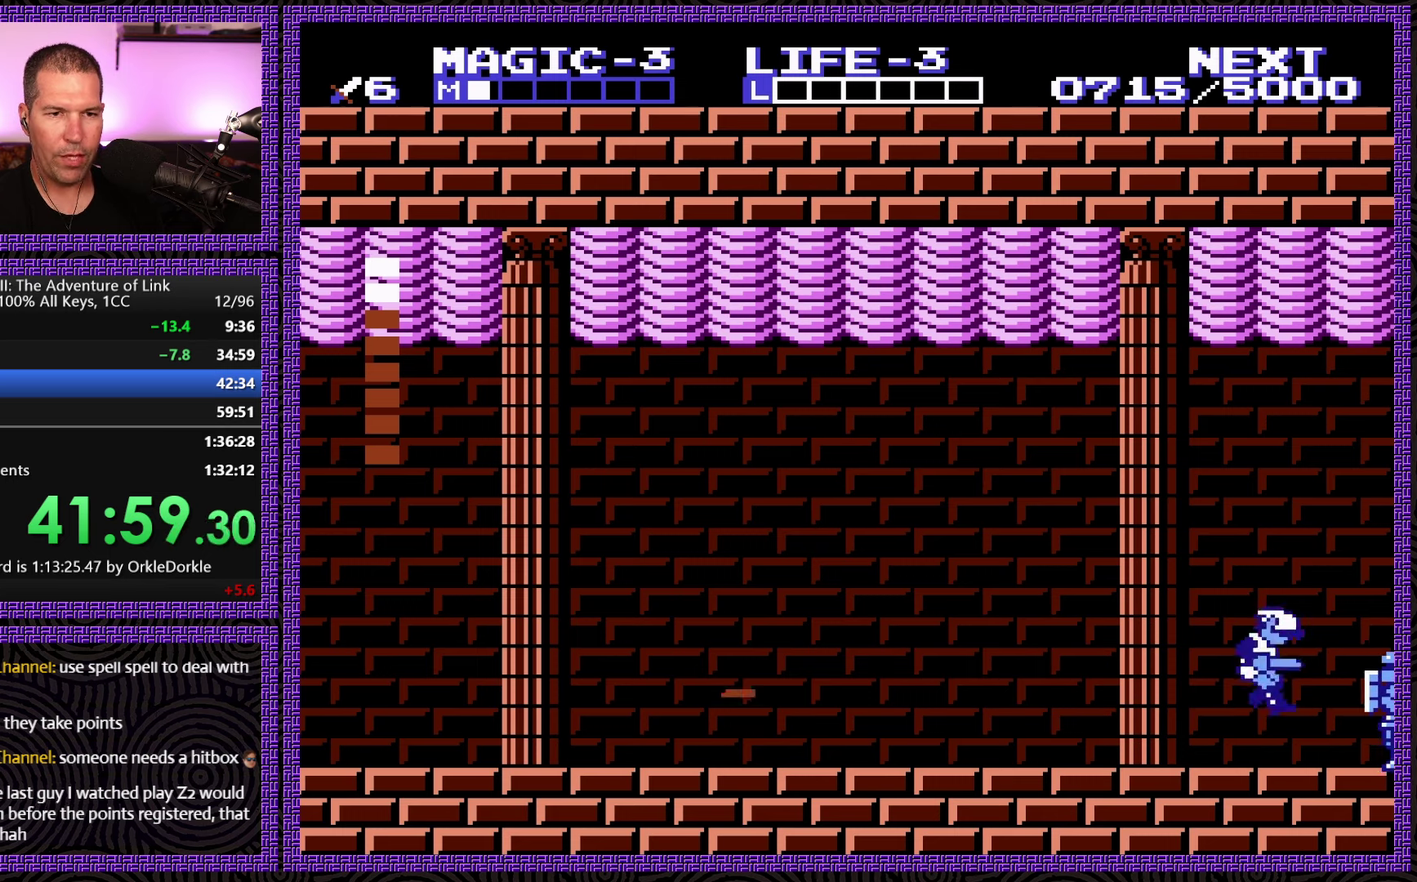
{"buttons": ["DPAD_RIGHT"], "events": [[34, "DPAD_DOWN", "down"], [117, "B", "down"], [184, "A", "up"], [334, "DPAD_RIGHT", "up"], [350, "DPAD_DOWN", "up"], [367, "B", "up"], [484, "DPAD_RIGHT", "down"]]}
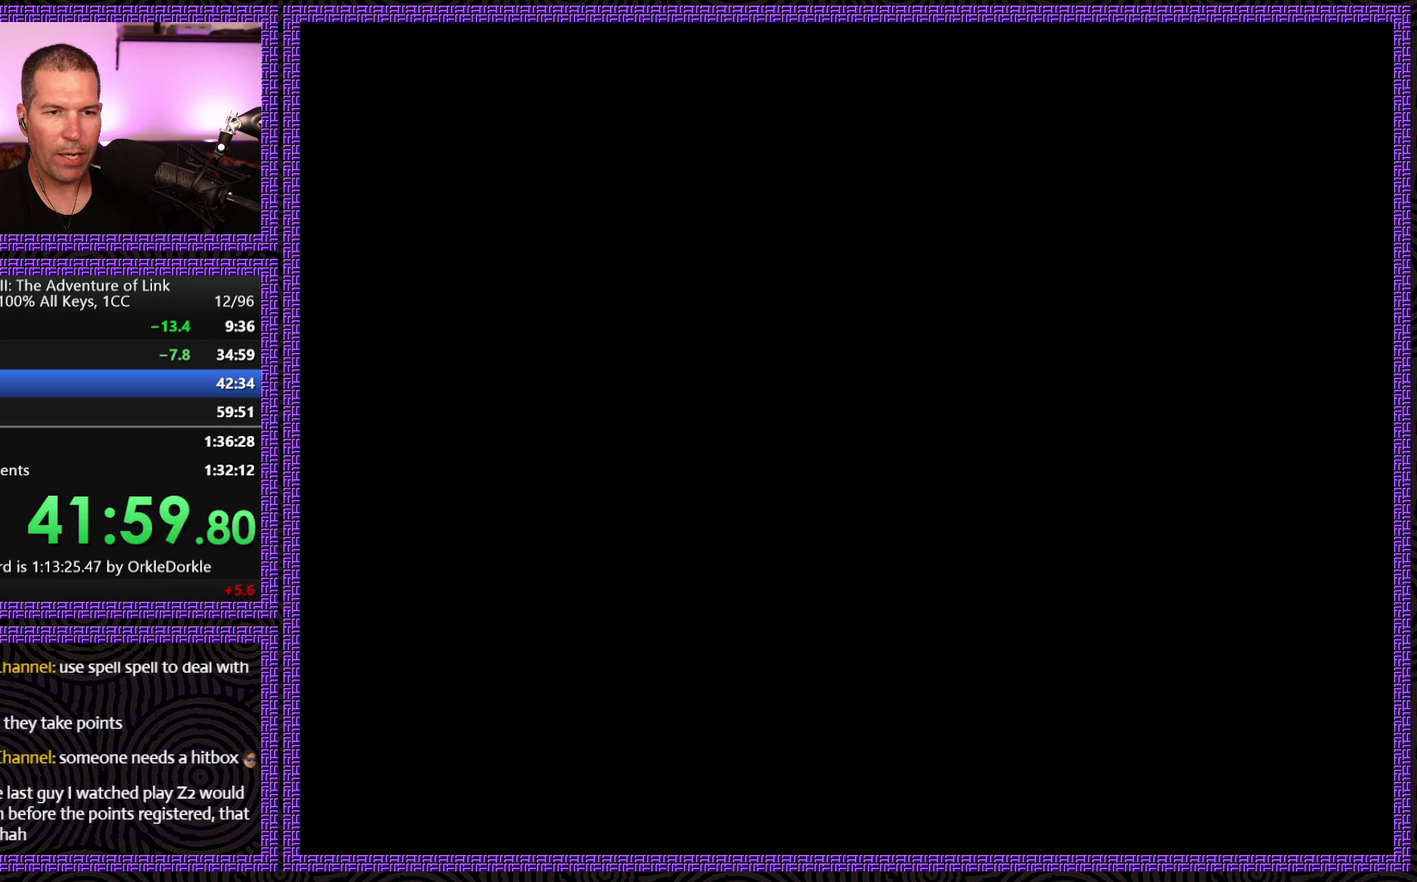
{"buttons": [], "events": [[34, "DPAD_UP", "down"], [84, "A", "down"], [234, "B", "down"], [234, "DPAD_UP", "up"], [300, "A", "up"], [334, "DPAD_RIGHT", "up"], [434, "B", "up"]]}
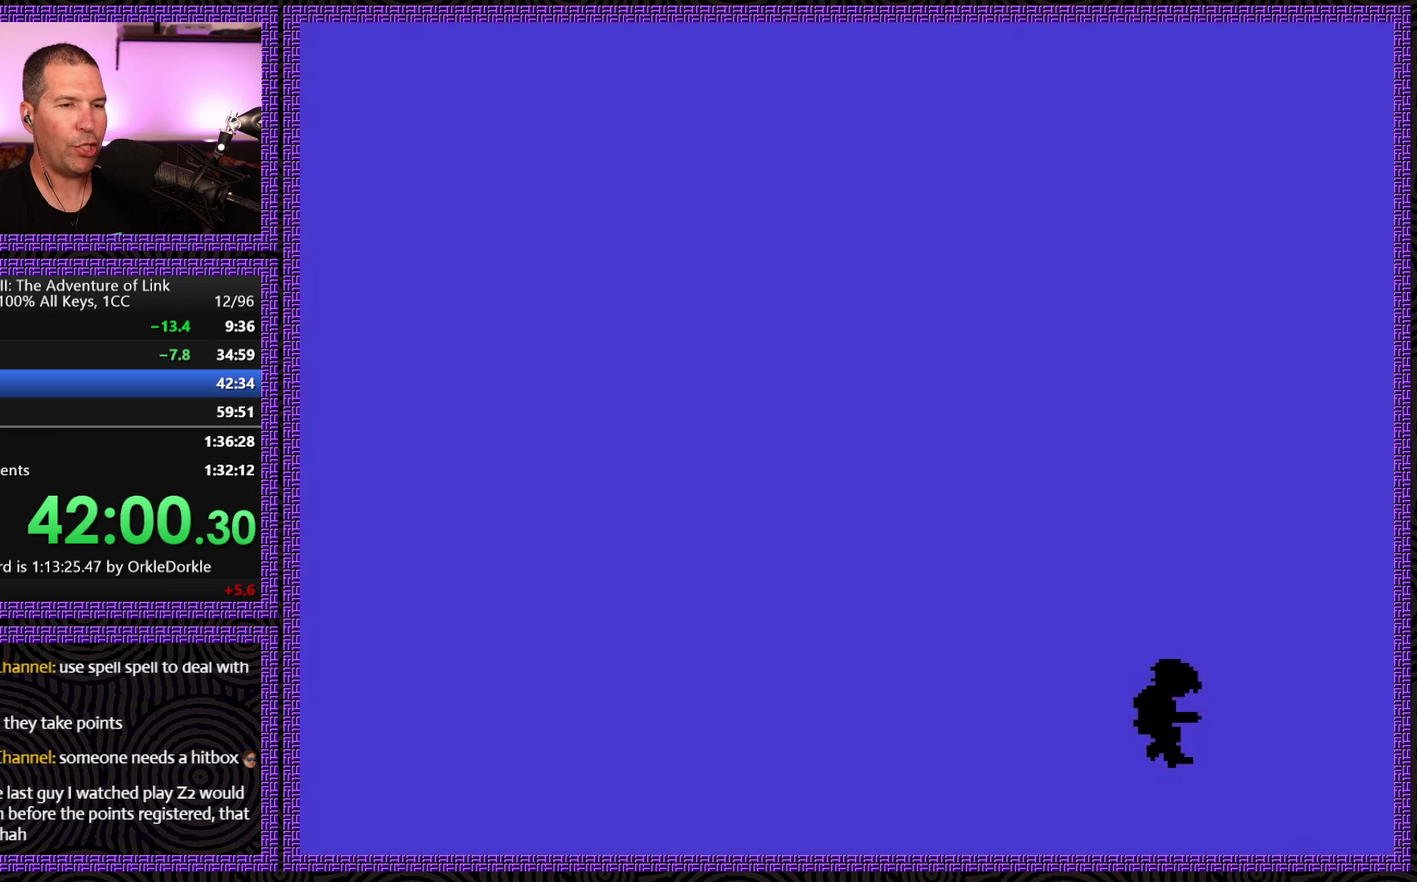
{"buttons": [], "events": []}
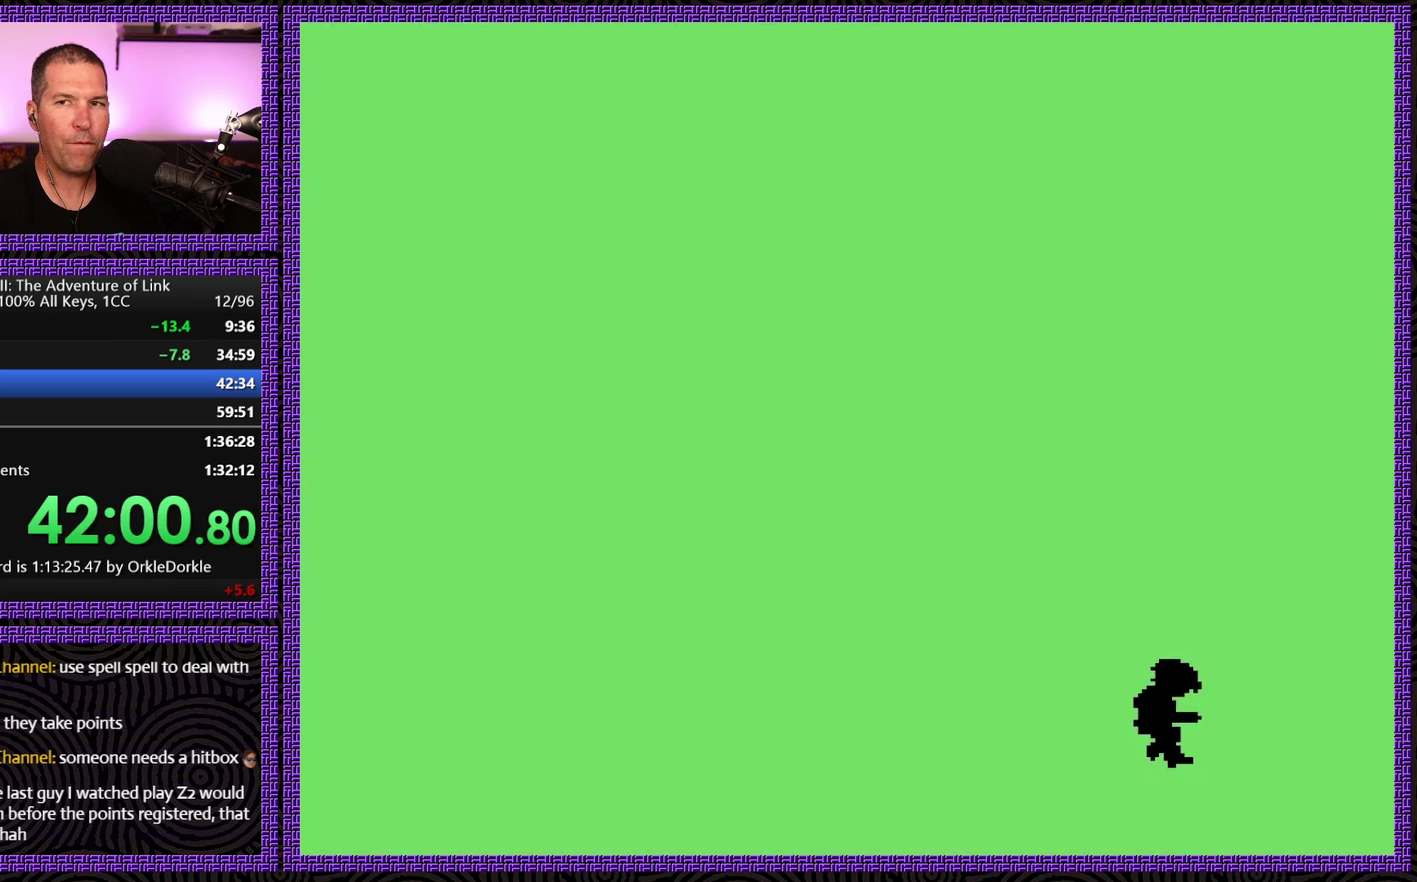
{"buttons": [], "events": []}
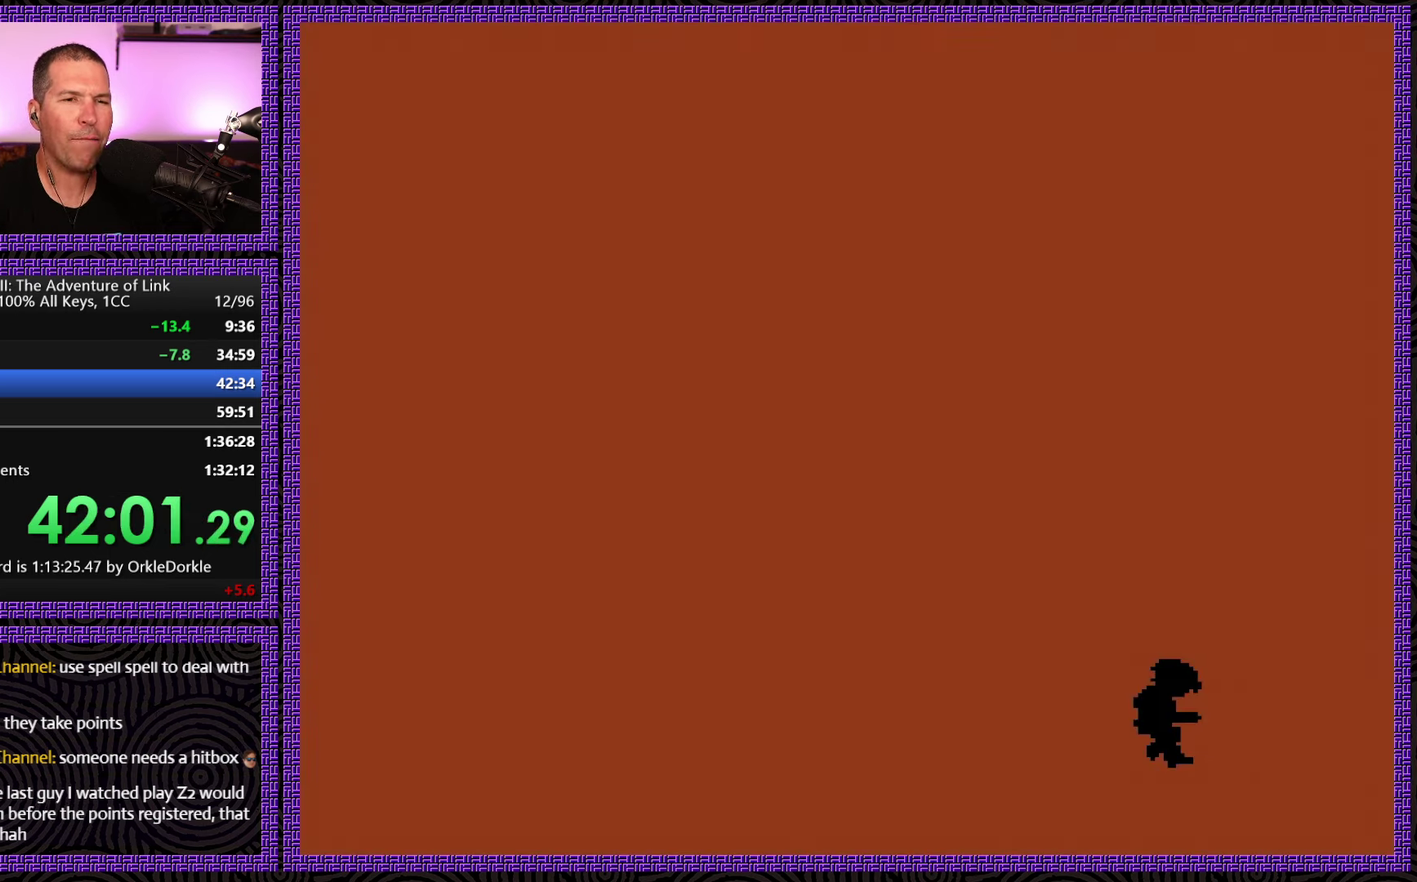
{"buttons": [], "events": []}
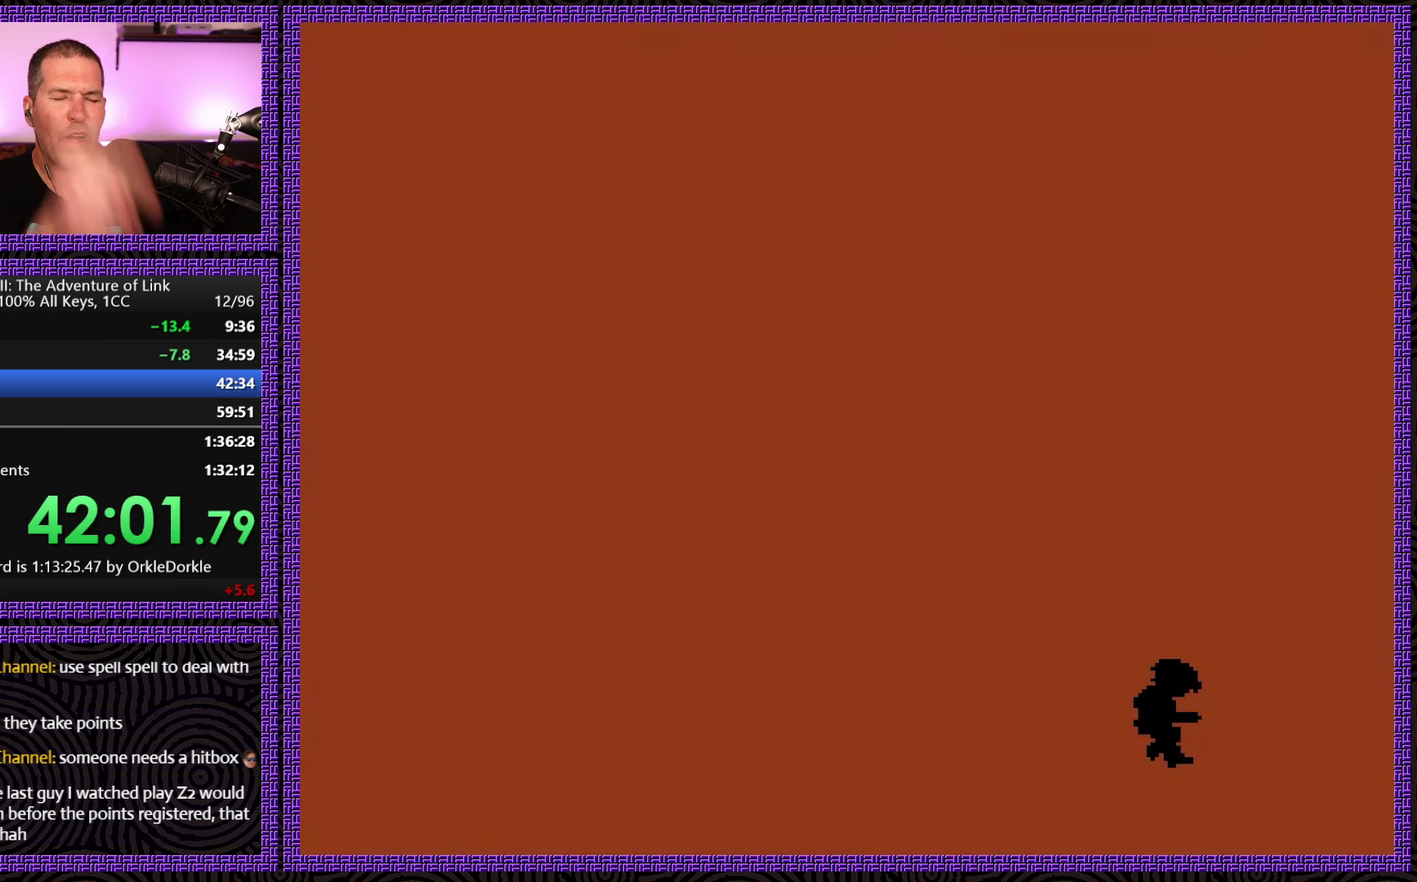
{"buttons": [], "events": []}
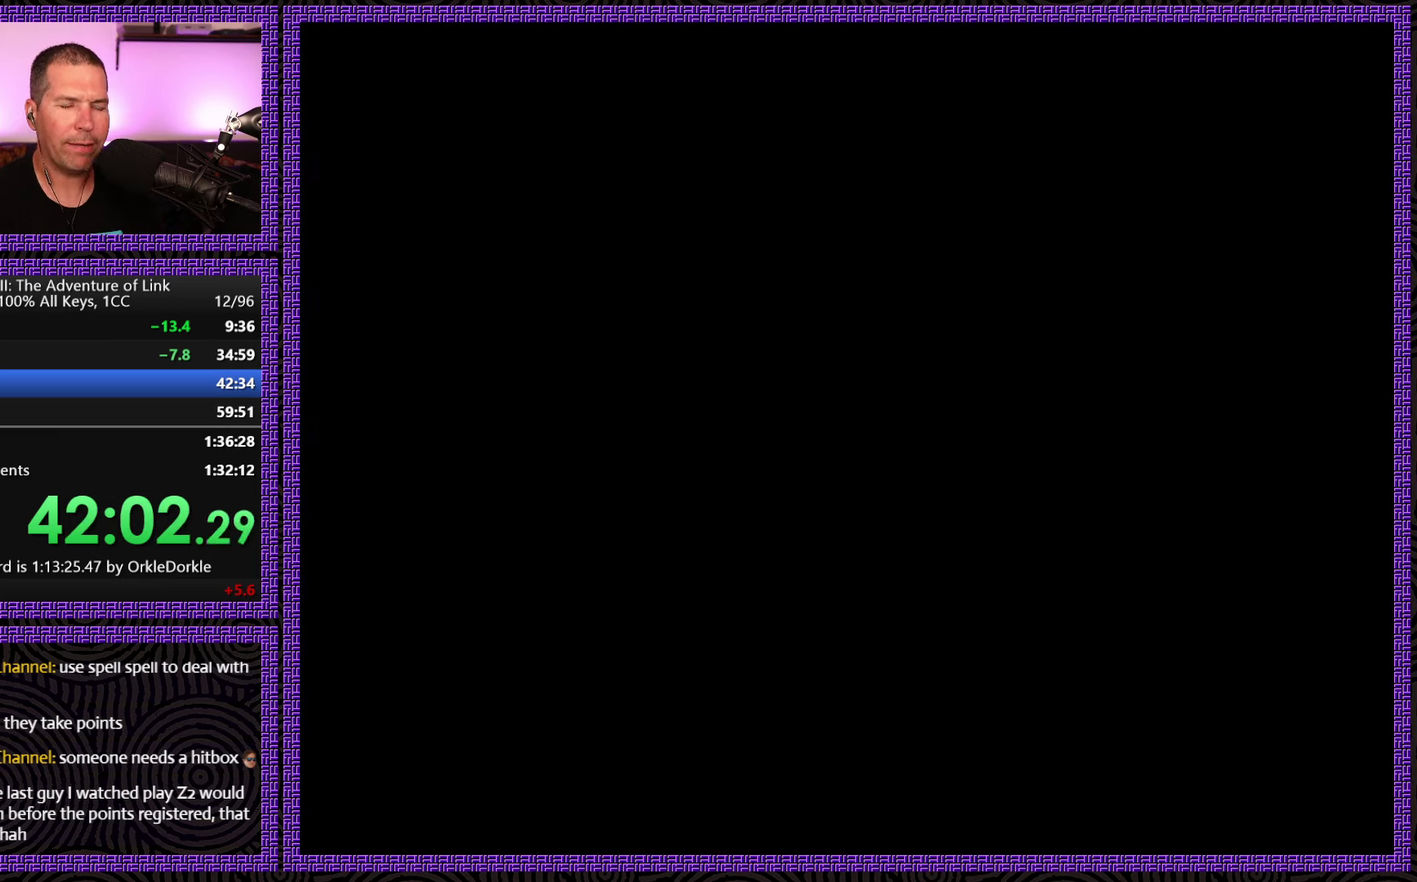
{"buttons": [], "events": []}
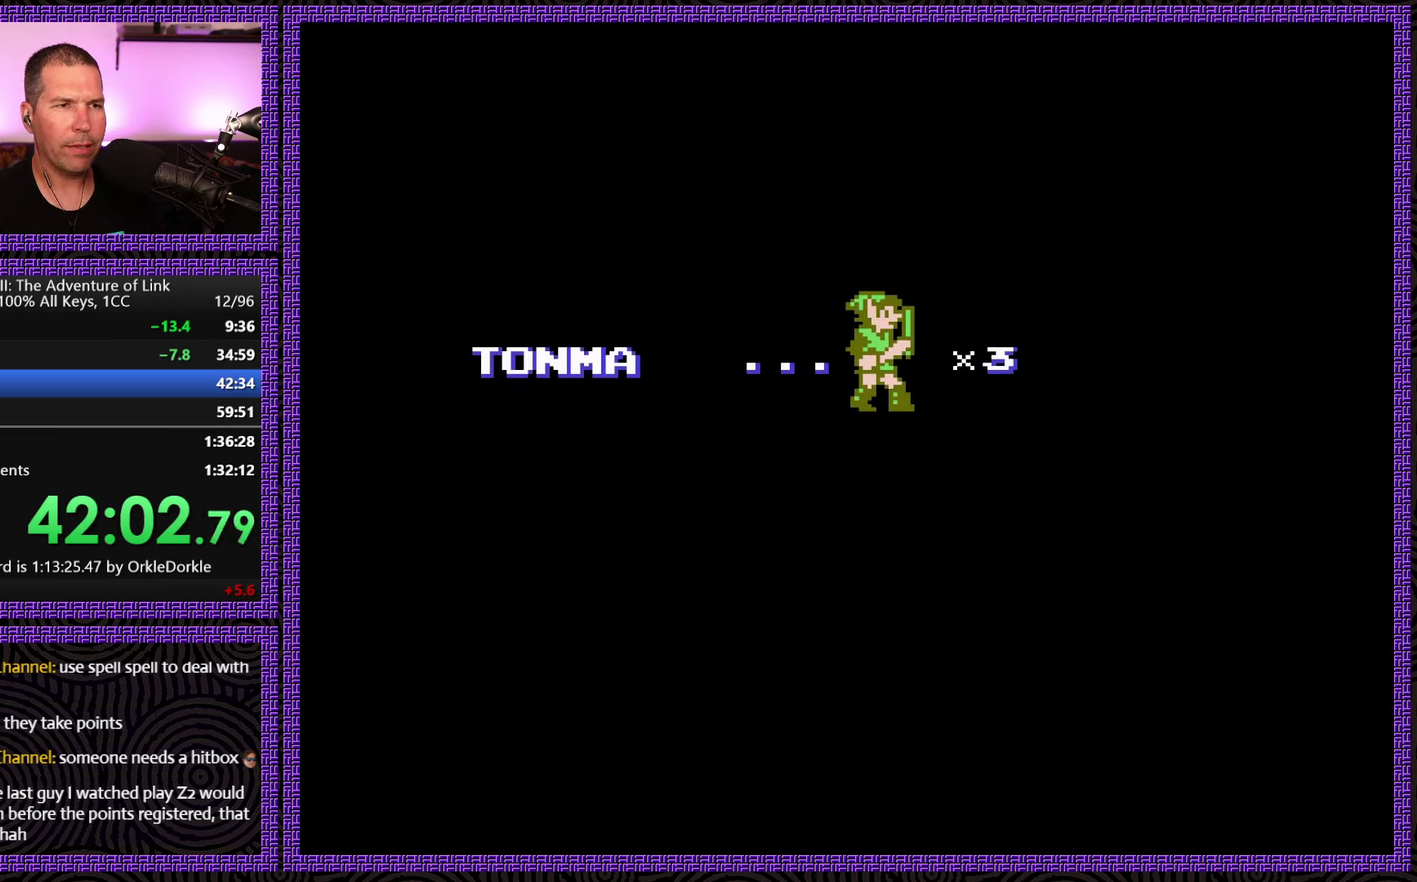
{"buttons": [], "events": []}
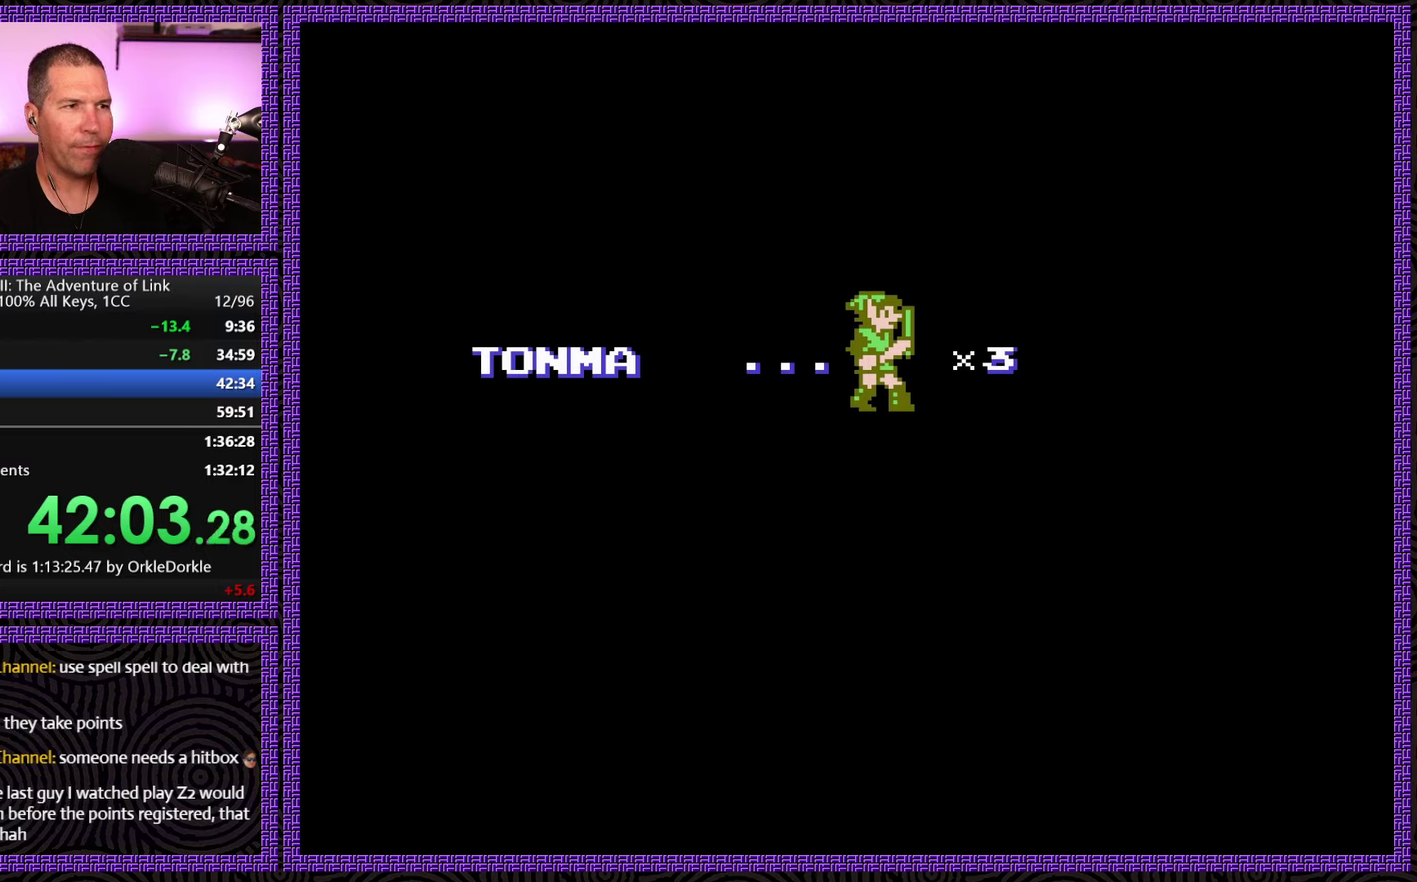
{"buttons": [], "events": []}
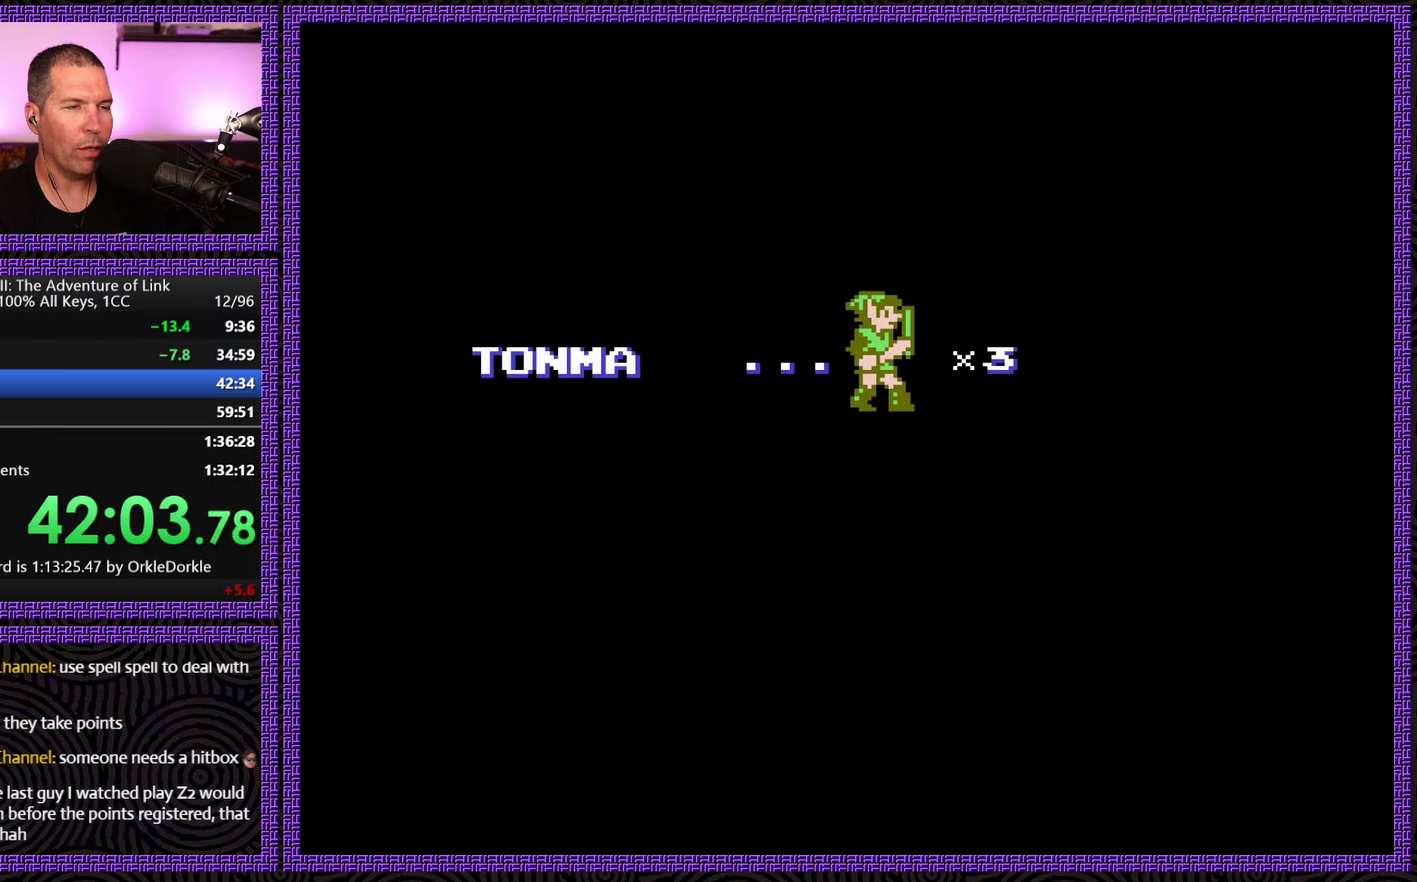
{"buttons": [], "events": []}
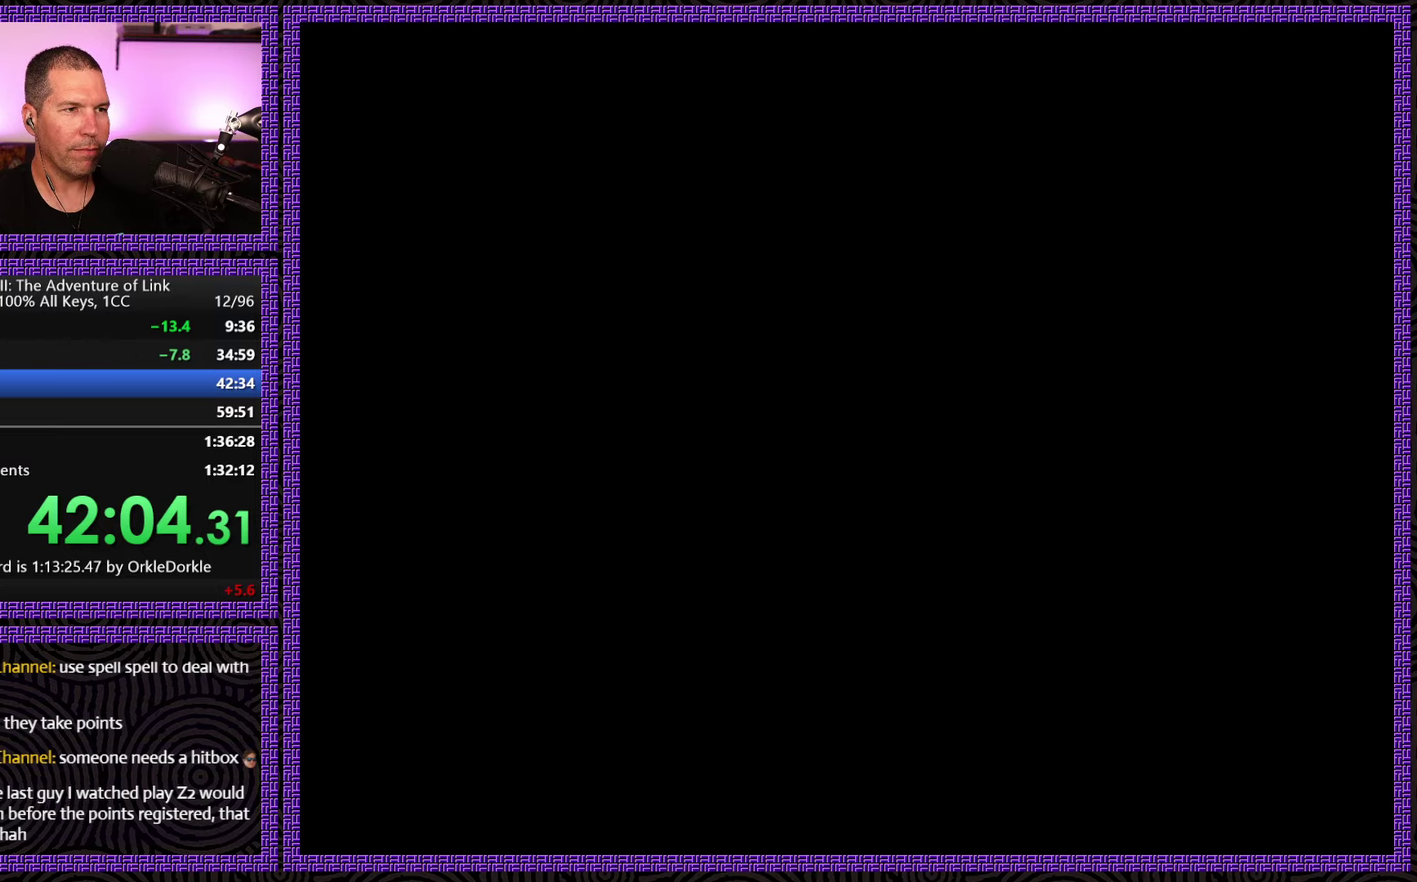
{"buttons": ["DPAD_RIGHT"], "events": [[383, "DPAD_RIGHT", "down"]]}
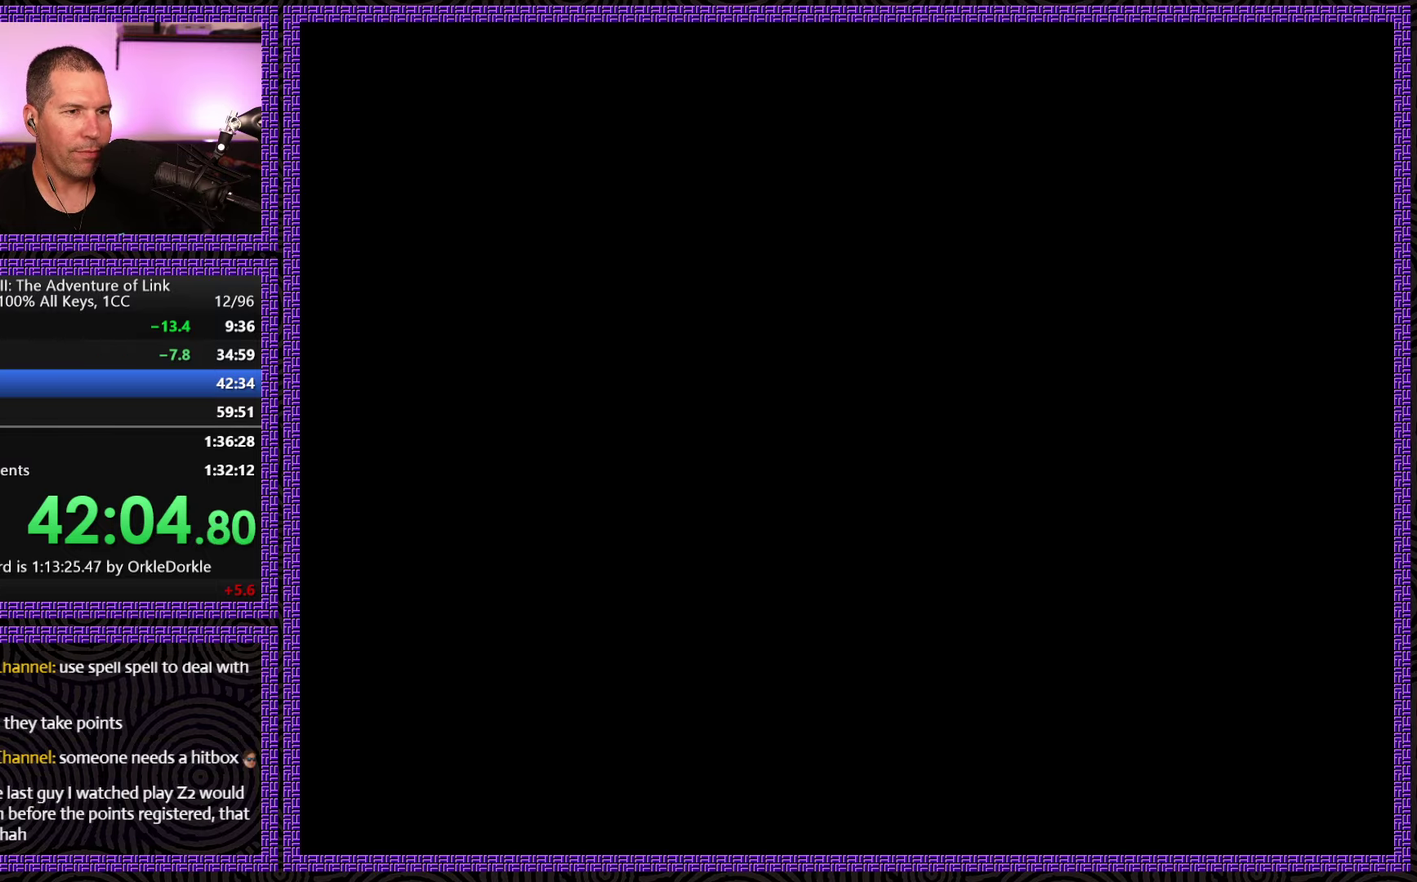
{"buttons": ["DPAD_RIGHT"], "events": []}
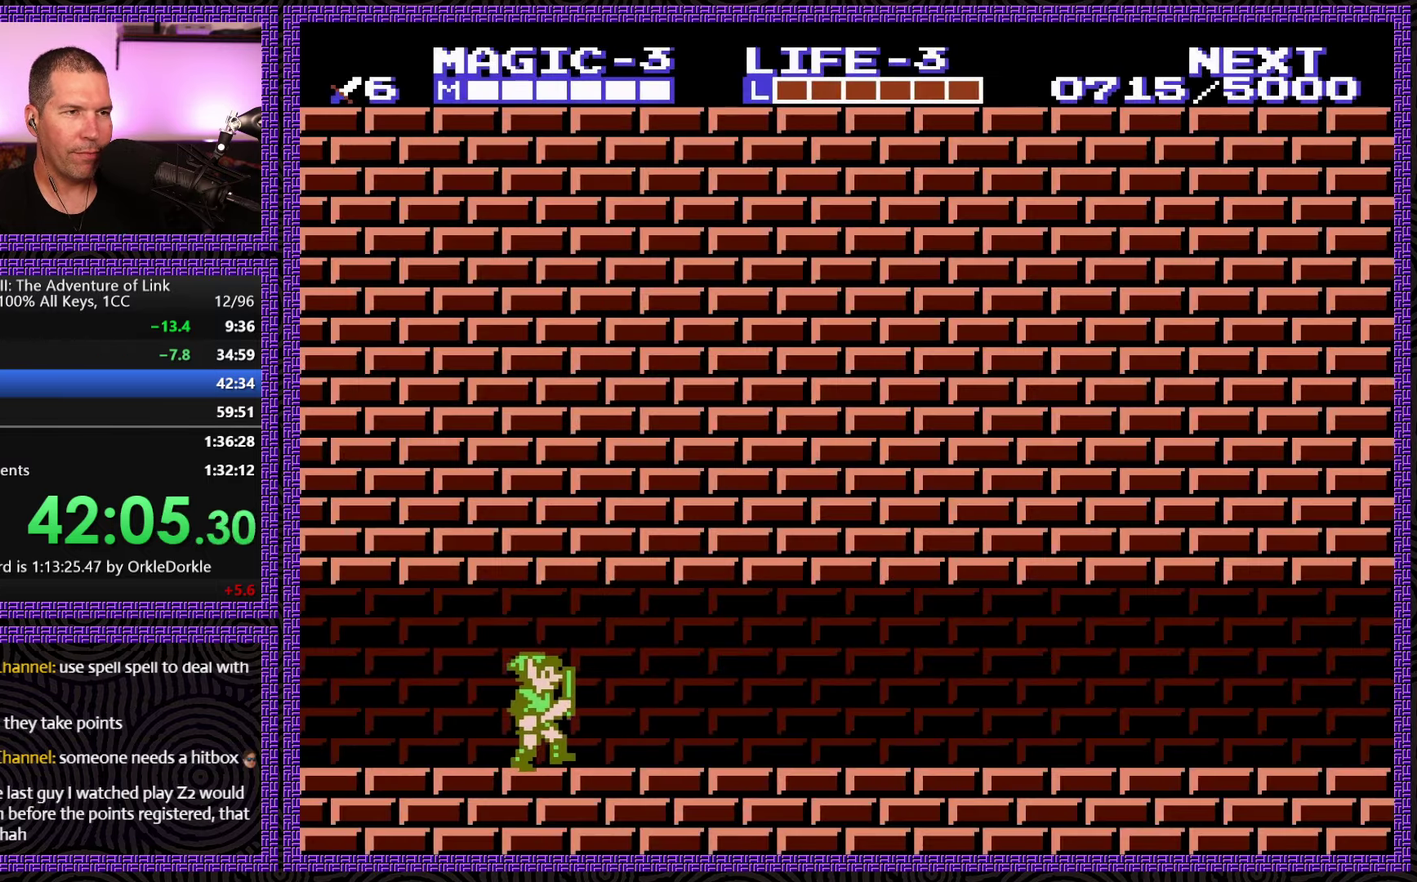
{"buttons": ["DPAD_RIGHT"], "events": [[283, "A", "down"], [433, "A", "up"]]}
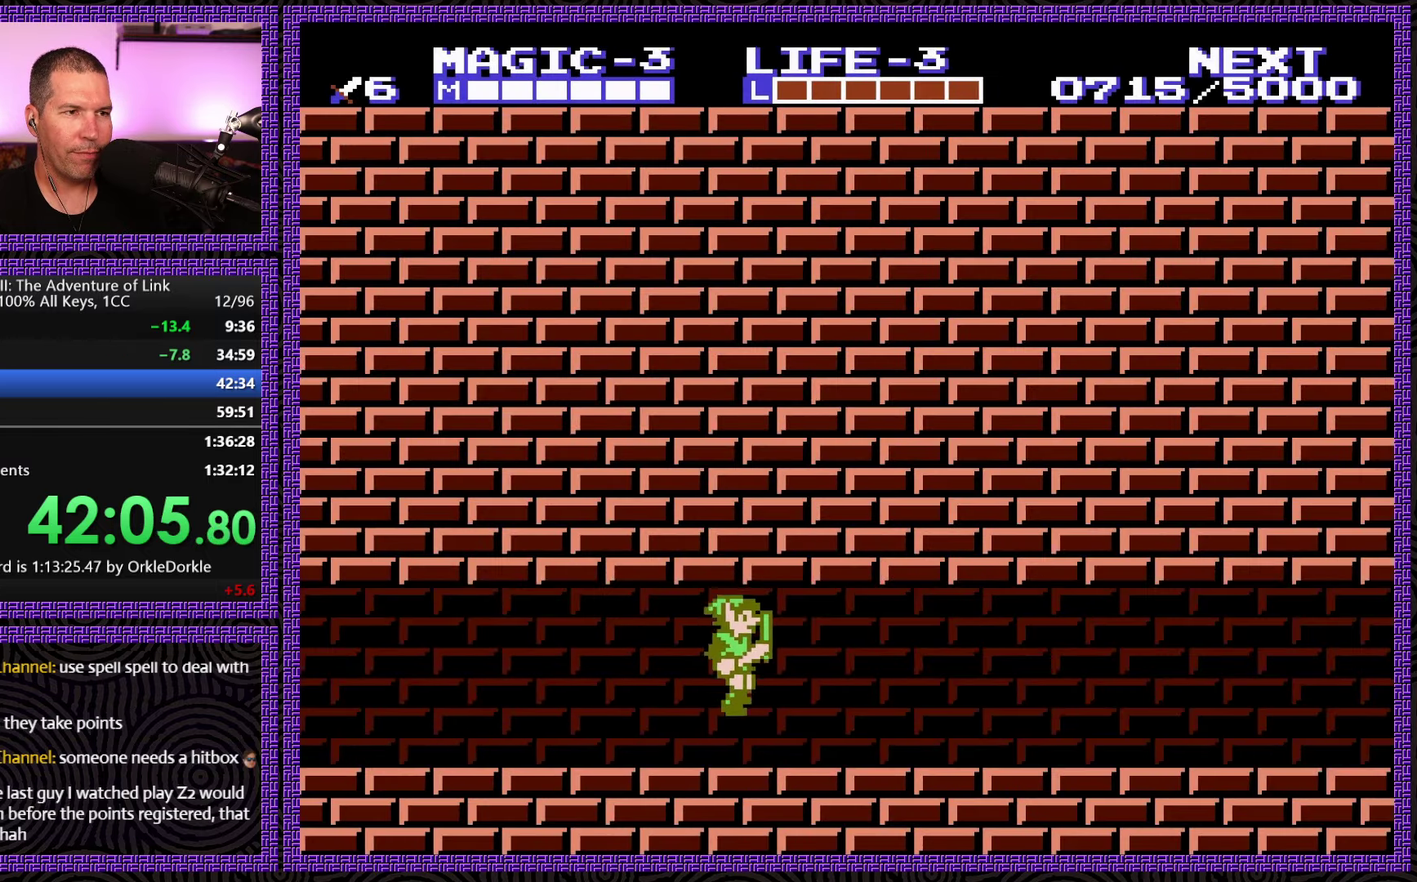
{"buttons": ["DPAD_RIGHT"], "events": [[233, "A", "down"], [416, "A", "up"]]}
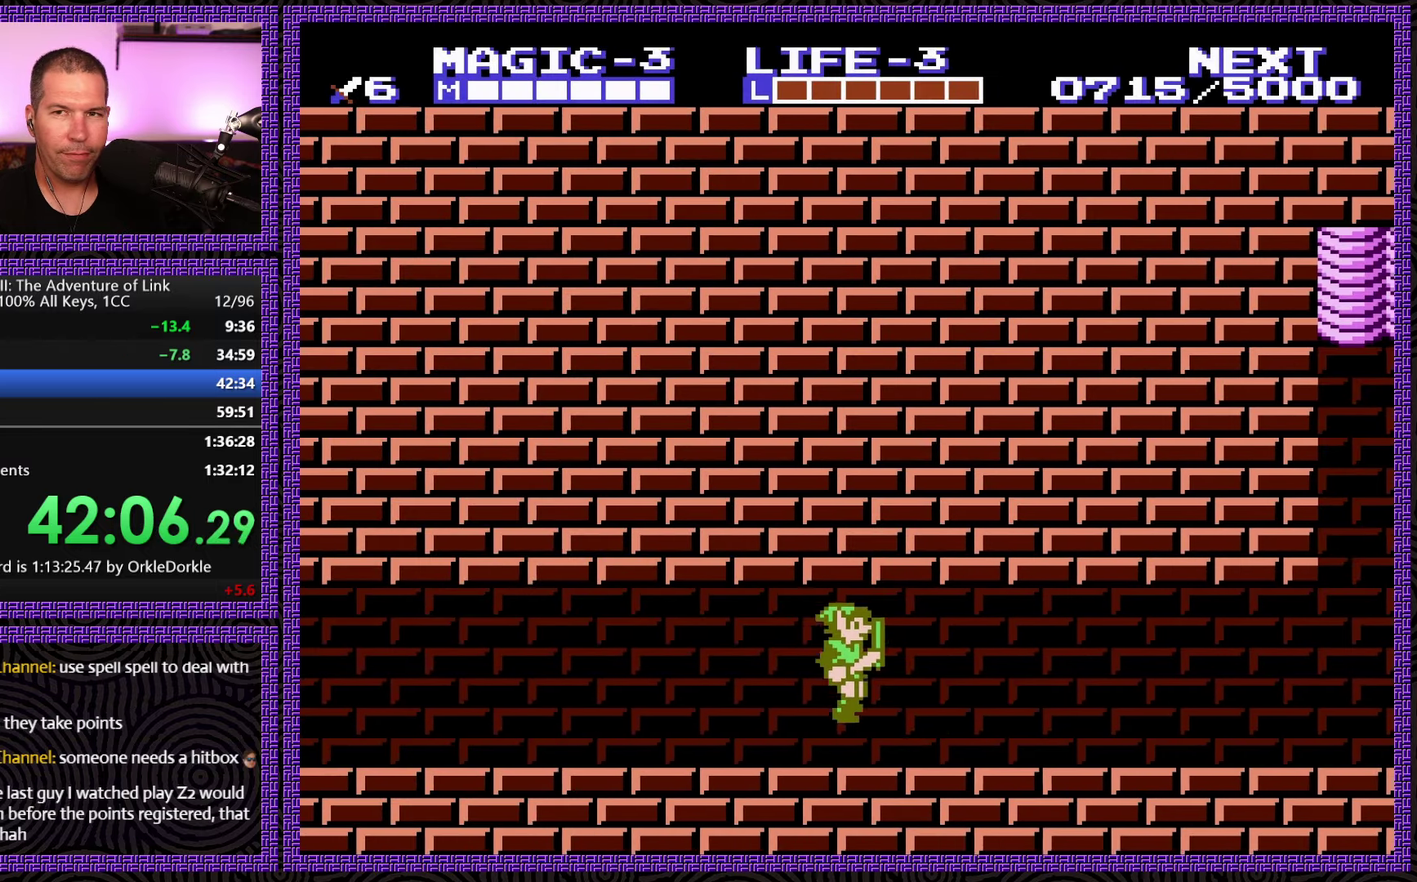
{"buttons": ["DPAD_RIGHT"], "events": [[183, "A", "down"], [366, "A", "up"]]}
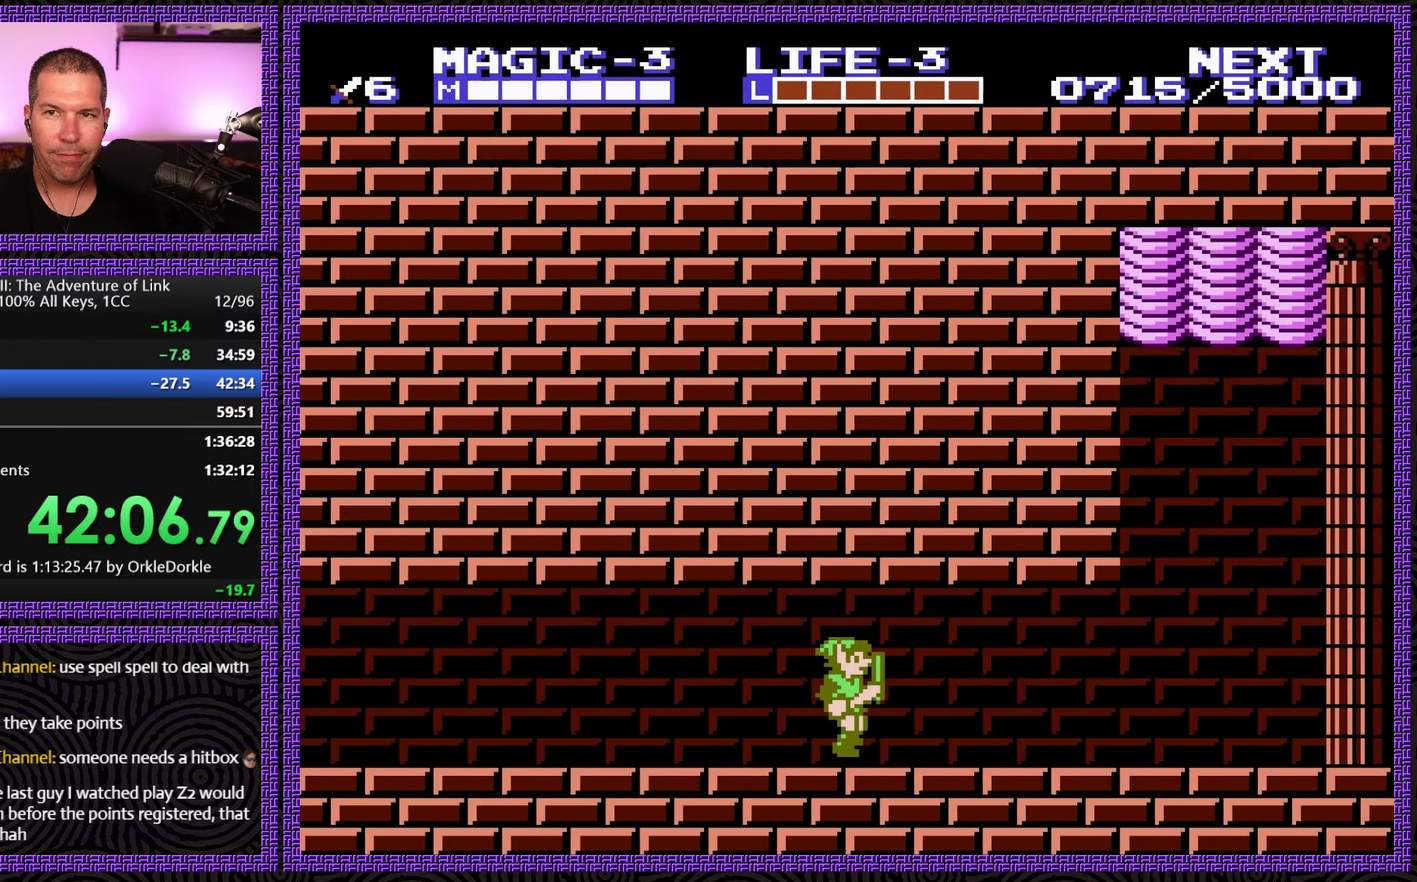
{"buttons": ["DPAD_RIGHT"], "events": [[133, "A", "down"], [333, "A", "up"]]}
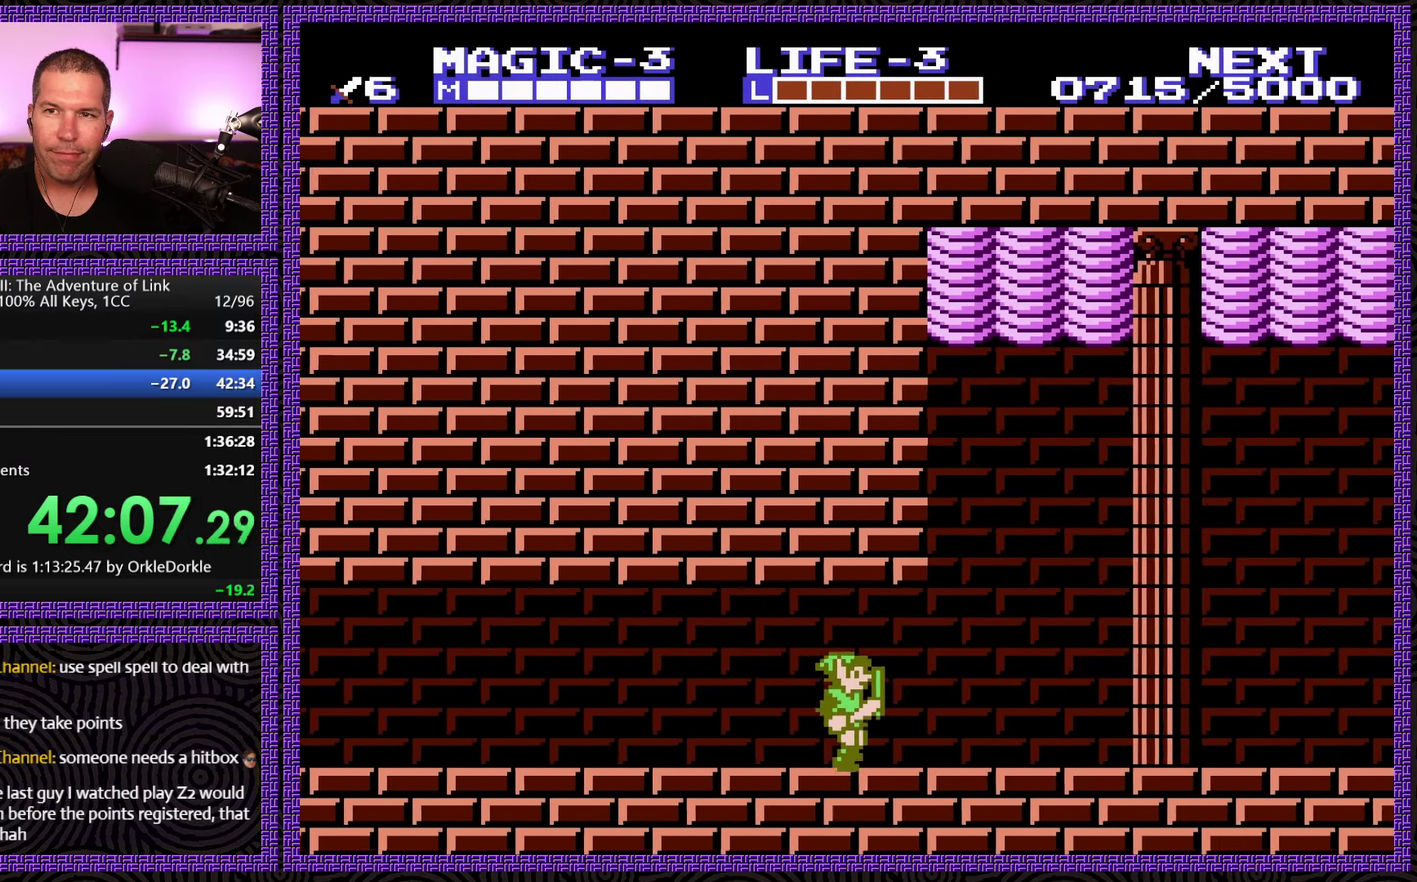
{"buttons": ["DPAD_RIGHT"], "events": [[83, "A", "down"], [316, "A", "up"]]}
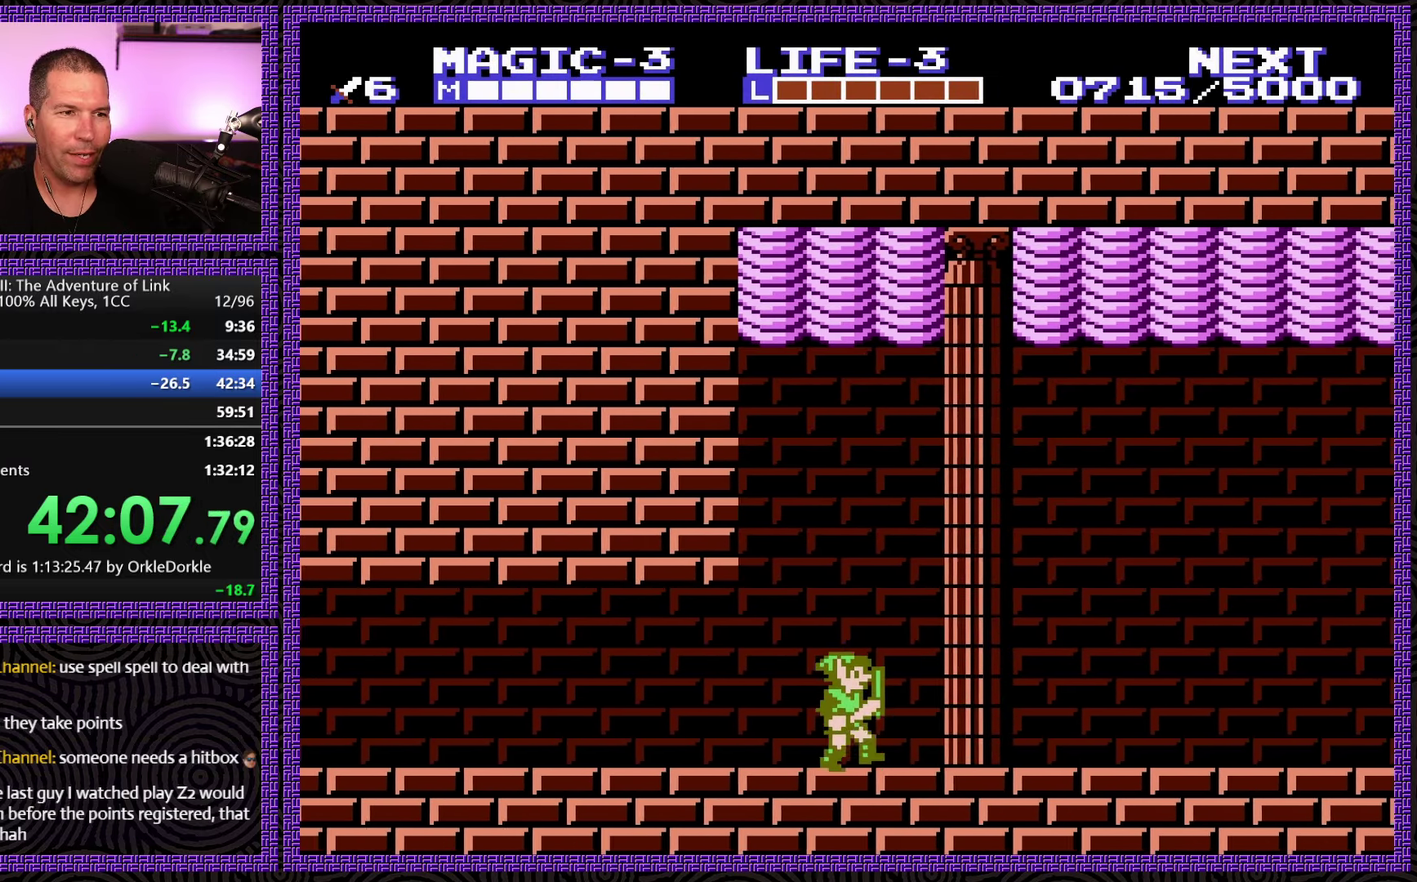
{"buttons": ["DPAD_RIGHT", "START"], "events": [[433, "START", "down"]]}
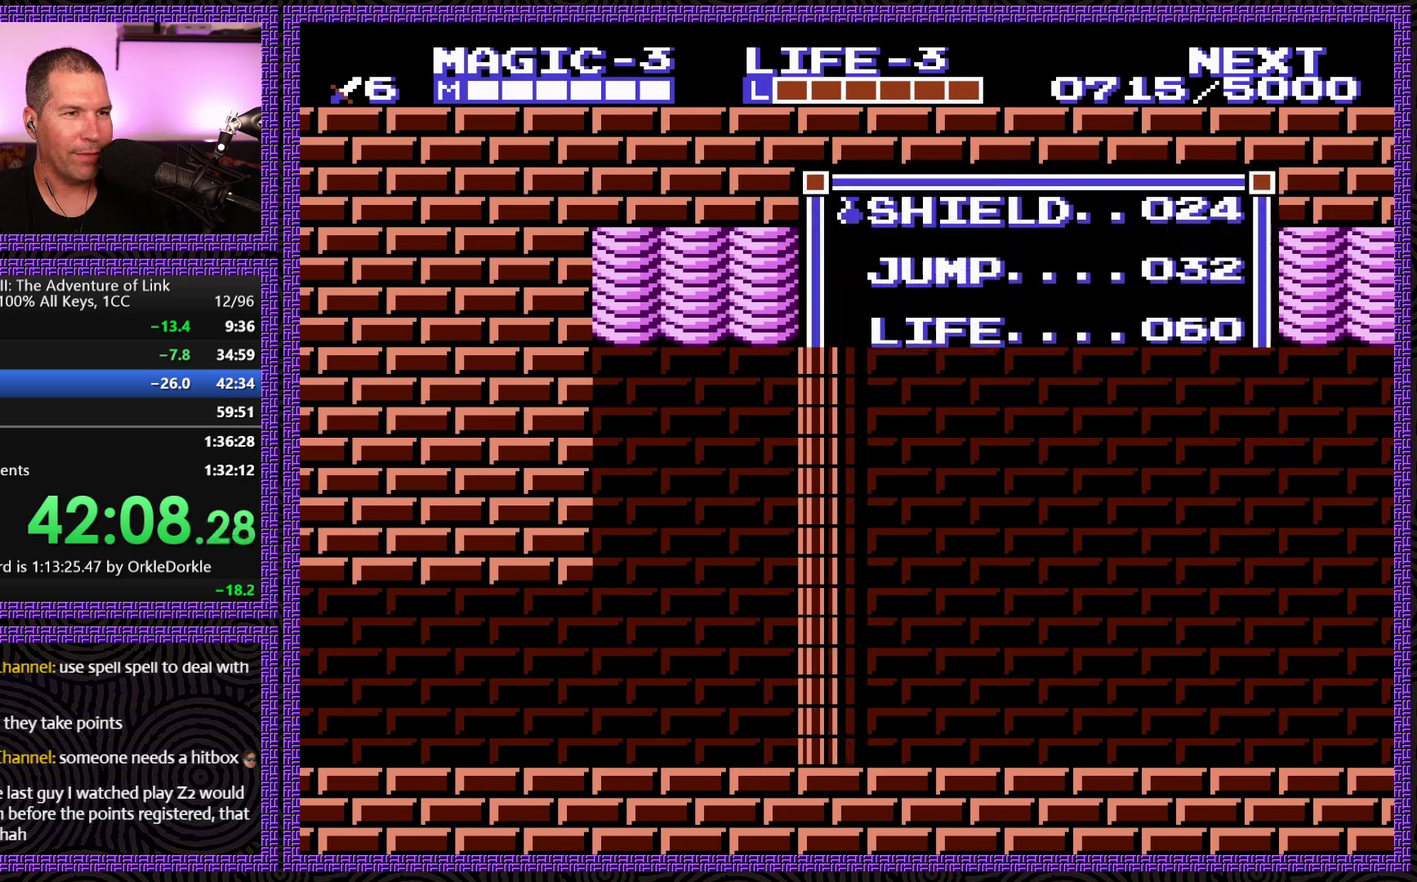
{"buttons": [], "events": [[17, "DPAD_RIGHT", "up"], [150, "START", "up"]]}